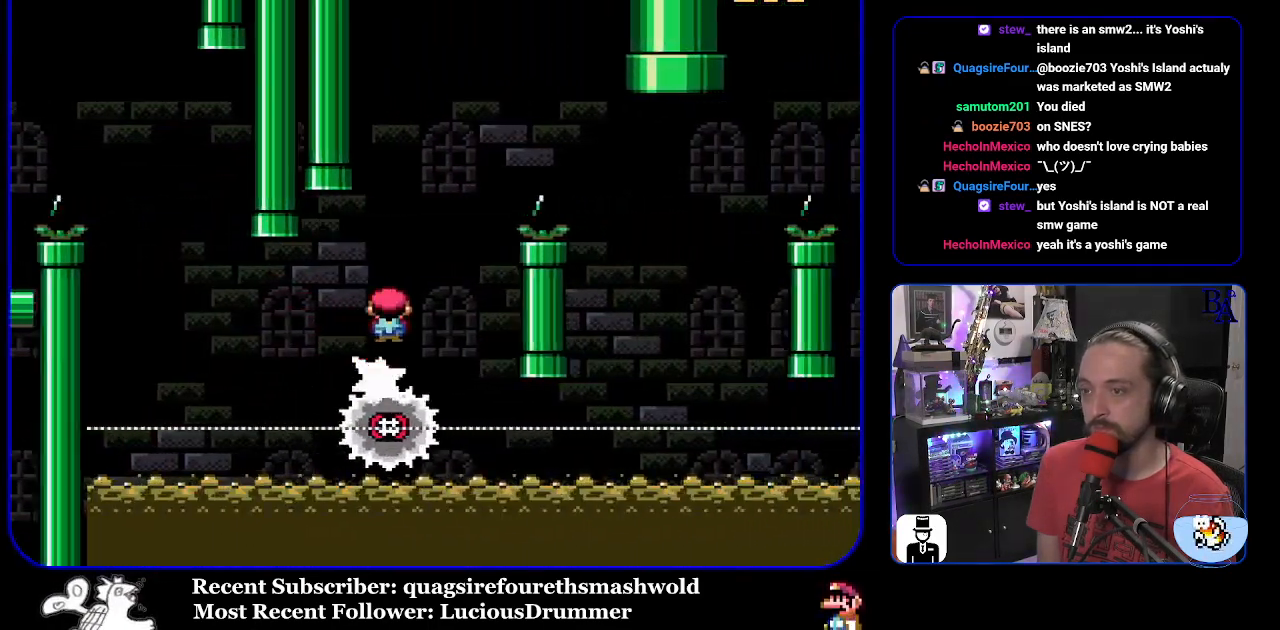
Gameplay with a controller (Nintendo layout); each line is a JSON object with the inputs held at the frame after it. "events" lists button and stick changes between this image and that frame as [ms after this image, input, new state], when the widget could be followed in between. Not read: L3 R3.
{"buttons": ["X", "DPAD_RIGHT"], "events": [[367, "A", "up"]]}
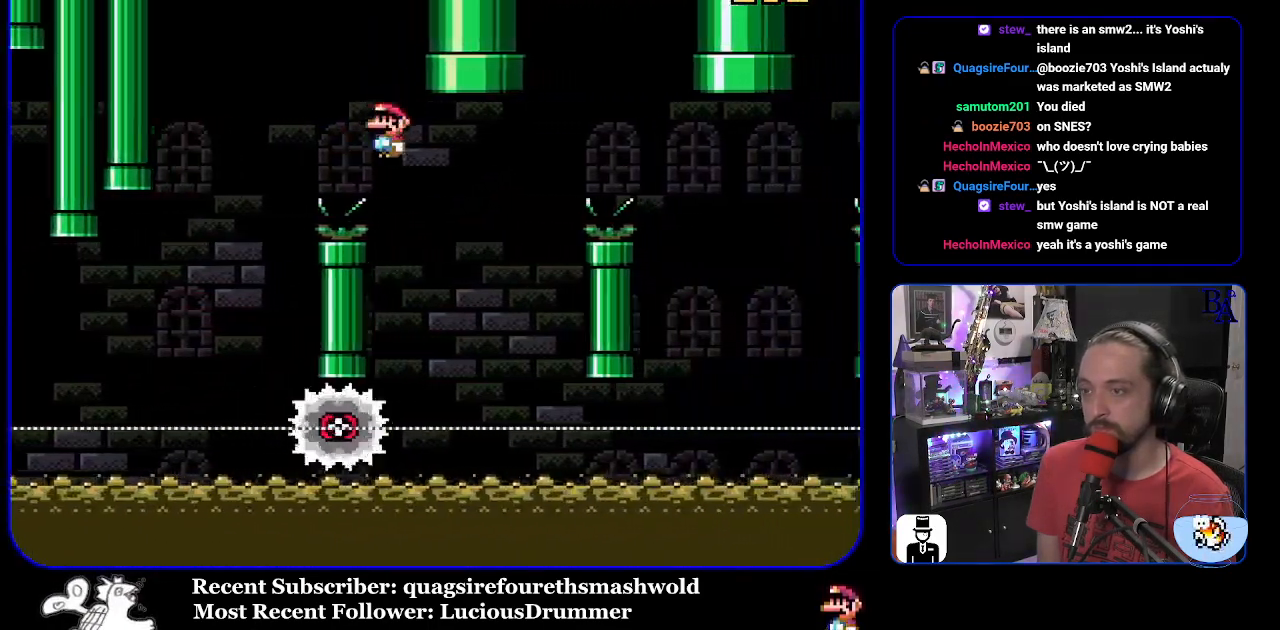
{"buttons": ["A", "X", "DPAD_RIGHT"], "events": [[33, "DPAD_RIGHT", "up"], [83, "DPAD_LEFT", "down"], [200, "A", "down"], [200, "DPAD_LEFT", "up"], [300, "DPAD_RIGHT", "down"]]}
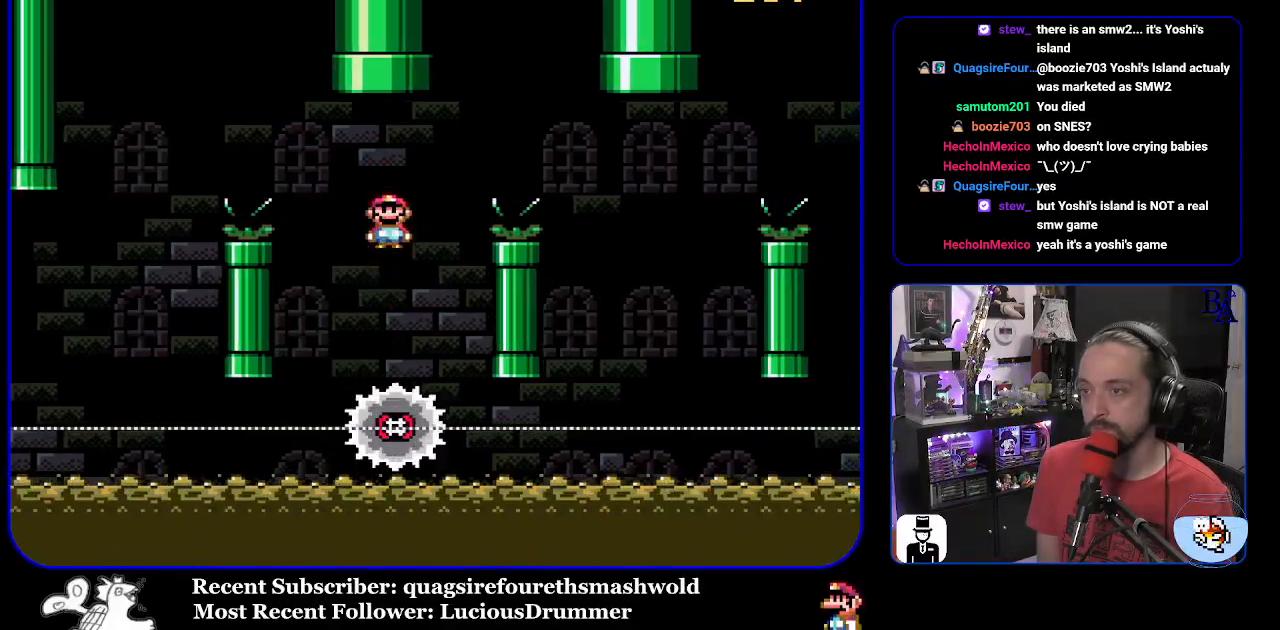
{"buttons": ["X"], "events": [[350, "A", "up"], [467, "DPAD_RIGHT", "up"]]}
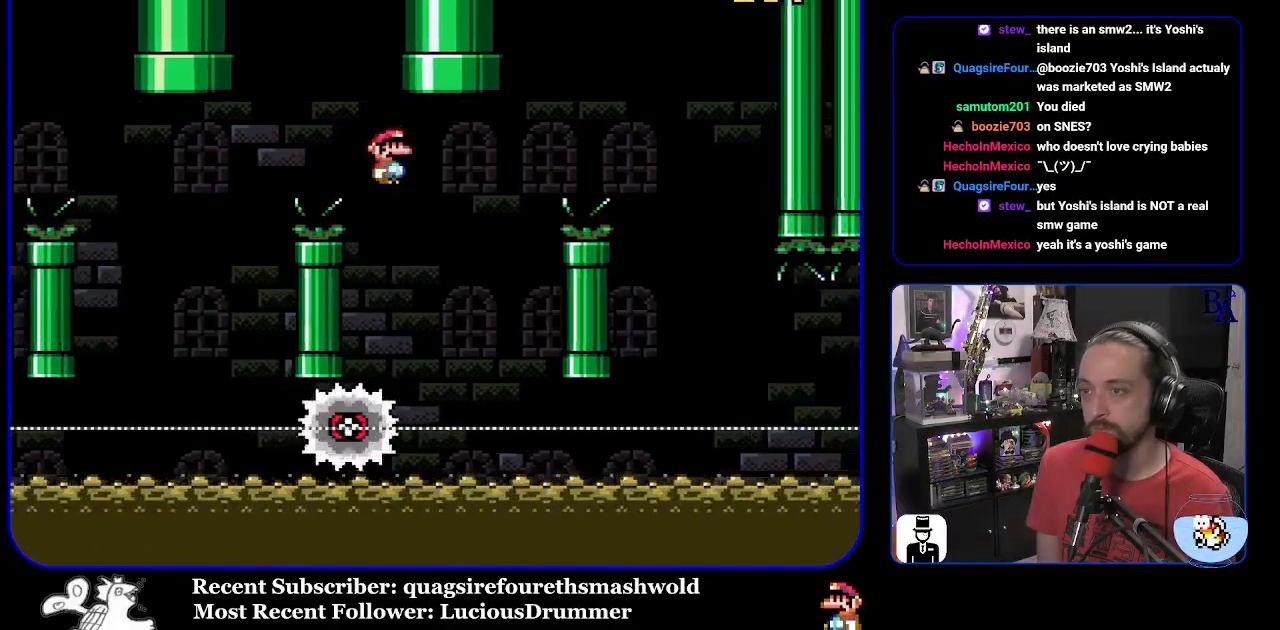
{"buttons": ["A", "X", "DPAD_RIGHT"], "events": [[17, "DPAD_LEFT", "down"], [50, "A", "down"], [133, "DPAD_LEFT", "up"], [250, "DPAD_RIGHT", "down"]]}
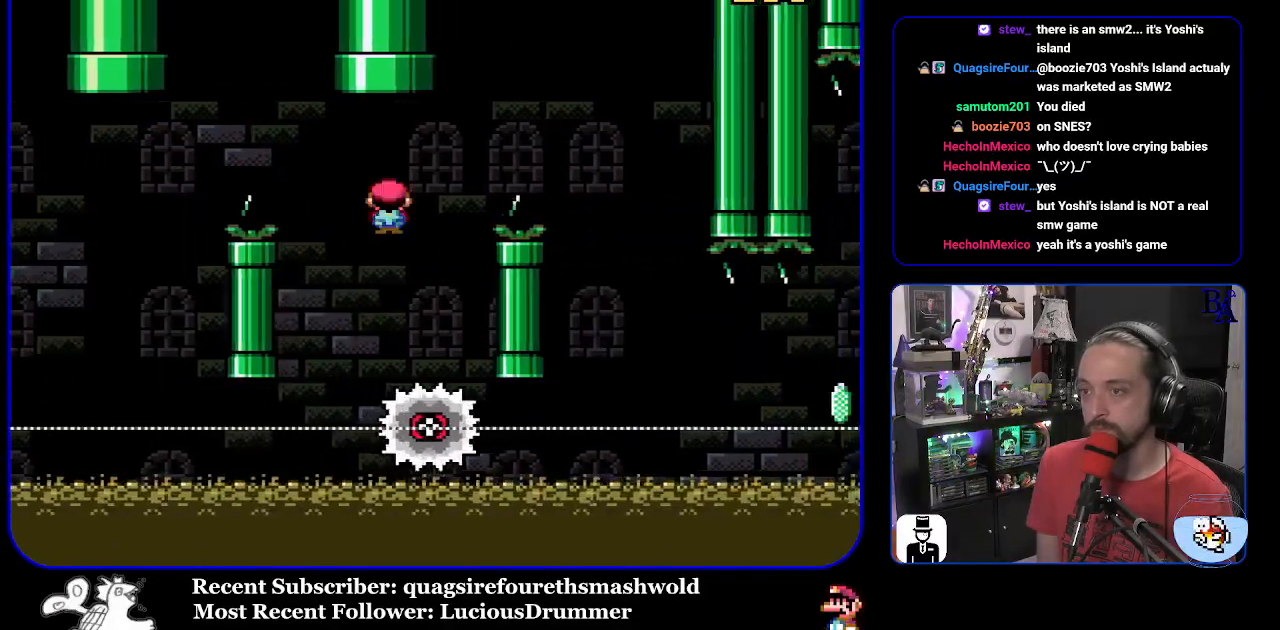
{"buttons": ["A", "X"], "events": [[500, "DPAD_RIGHT", "up"]]}
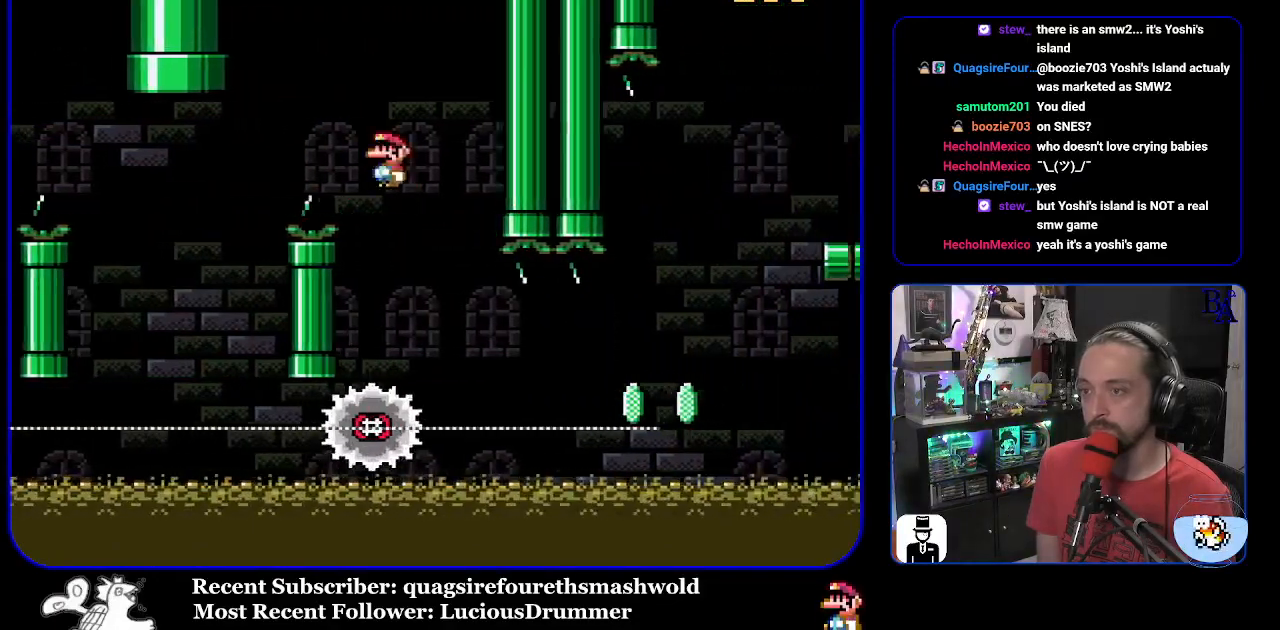
{"buttons": ["X", "DPAD_RIGHT"], "events": [[33, "A", "up"], [50, "DPAD_LEFT", "down"], [133, "DPAD_LEFT", "up"], [200, "DPAD_RIGHT", "down"]]}
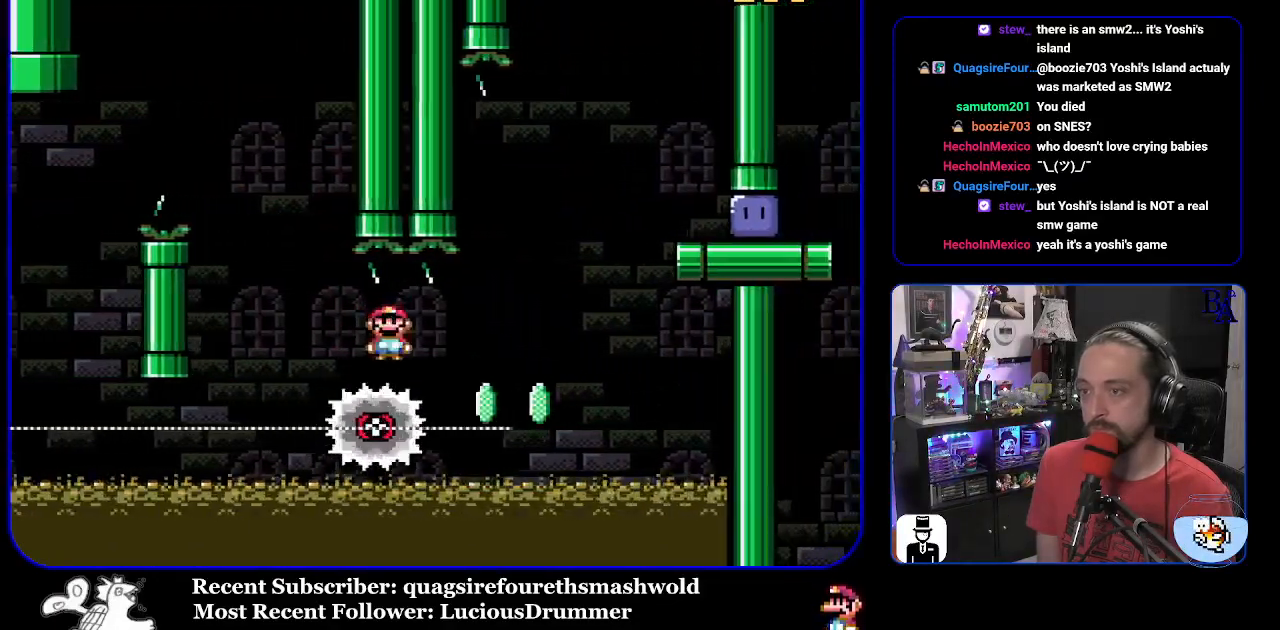
{"buttons": ["A", "X", "DPAD_RIGHT"], "events": [[67, "DPAD_RIGHT", "up"], [100, "DPAD_LEFT", "down"], [183, "DPAD_LEFT", "up"], [200, "A", "down"], [200, "DPAD_RIGHT", "down"]]}
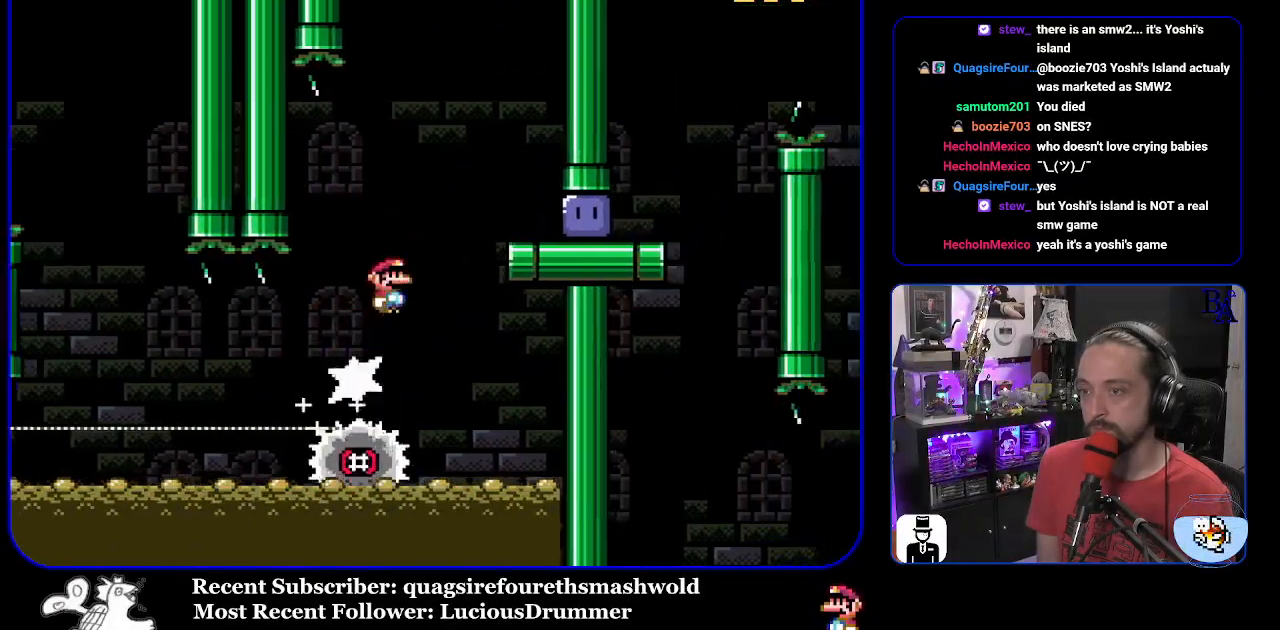
{"buttons": ["Y", "DPAD_RIGHT"], "events": [[67, "A", "up"], [350, "X", "up"], [433, "Y", "down"]]}
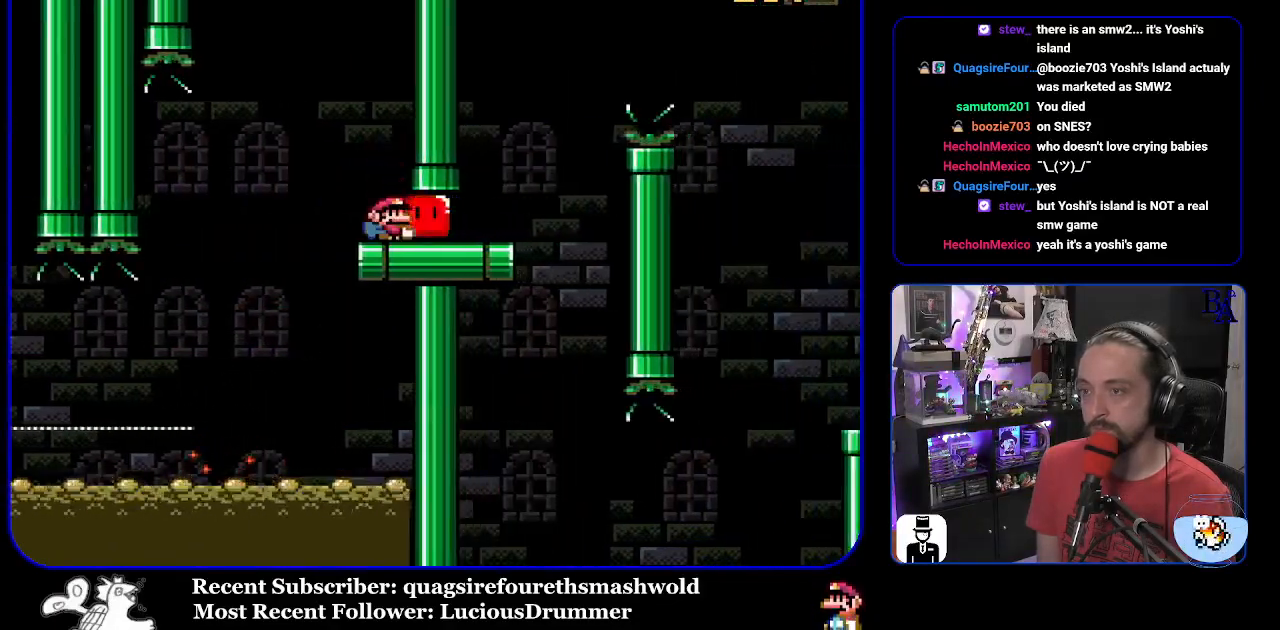
{"buttons": ["Y", "DPAD_UP", "DPAD_RIGHT"], "events": [[283, "DPAD_UP", "down"], [383, "B", "down"], [500, "B", "up"]]}
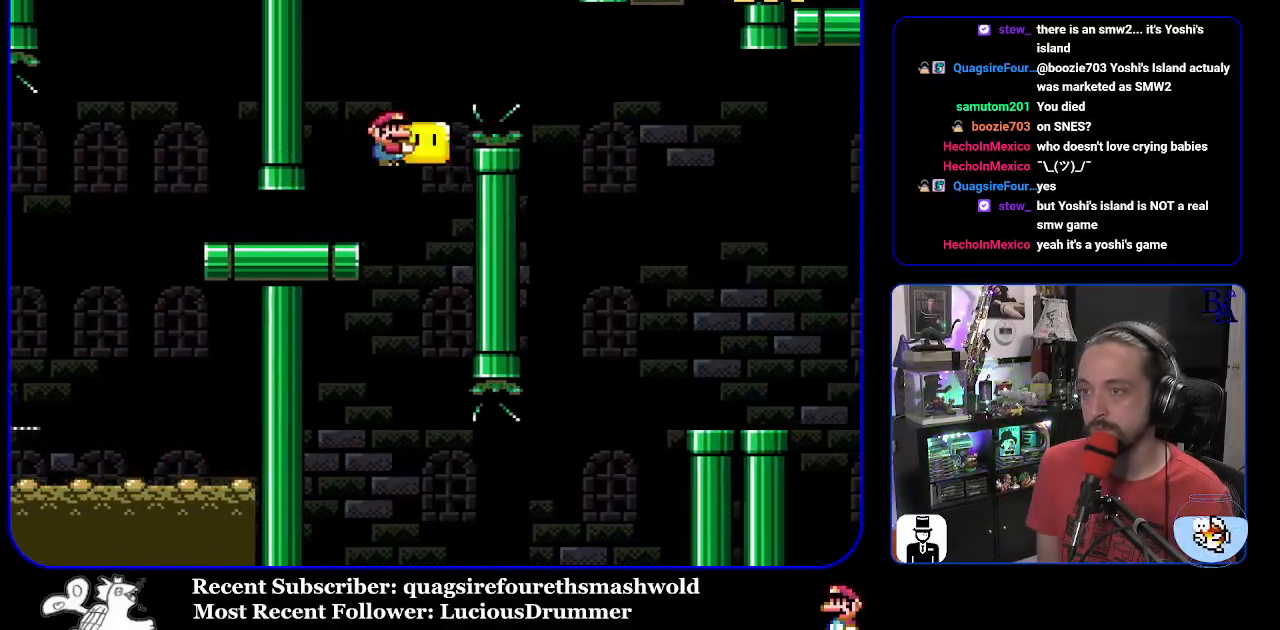
{"buttons": ["Y", "DPAD_UP", "DPAD_RIGHT"], "events": [[117, "B", "down"], [250, "B", "up"], [300, "B", "down"], [450, "B", "up"]]}
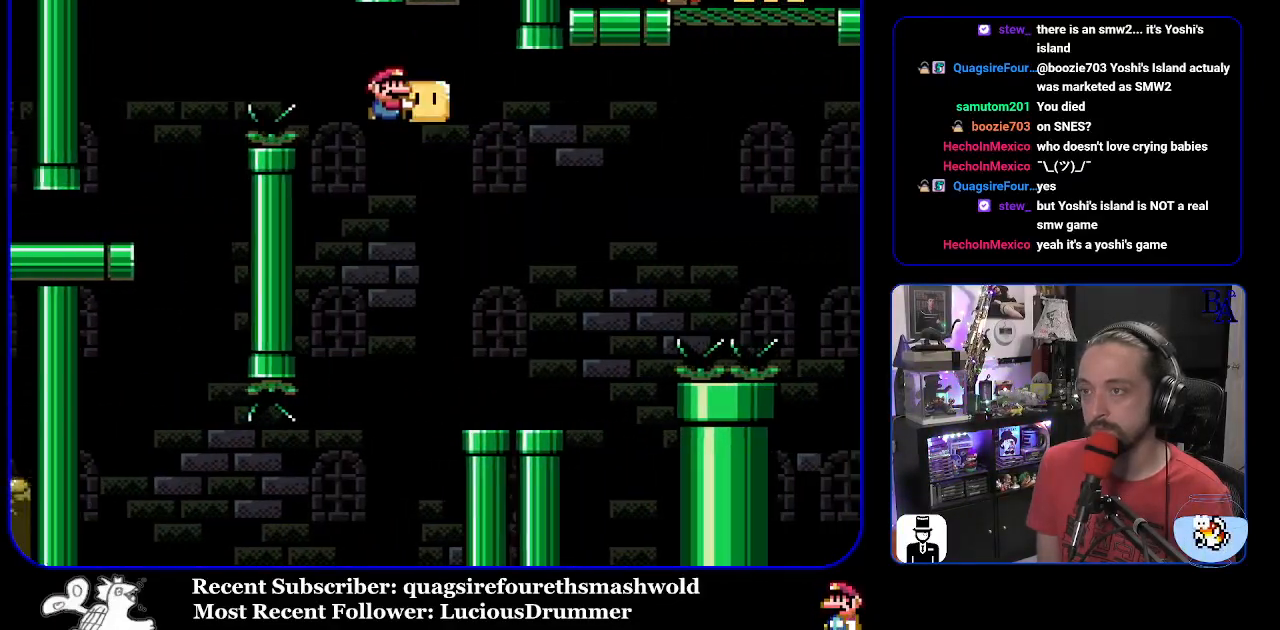
{"buttons": ["Y", "DPAD_UP", "DPAD_RIGHT"], "events": [[17, "Y", "up"], [50, "DPAD_RIGHT", "up"], [67, "DPAD_UP", "up"], [83, "DPAD_LEFT", "down"], [100, "Y", "down"], [167, "DPAD_LEFT", "up"], [183, "DPAD_UP", "down"], [233, "DPAD_RIGHT", "down"]]}
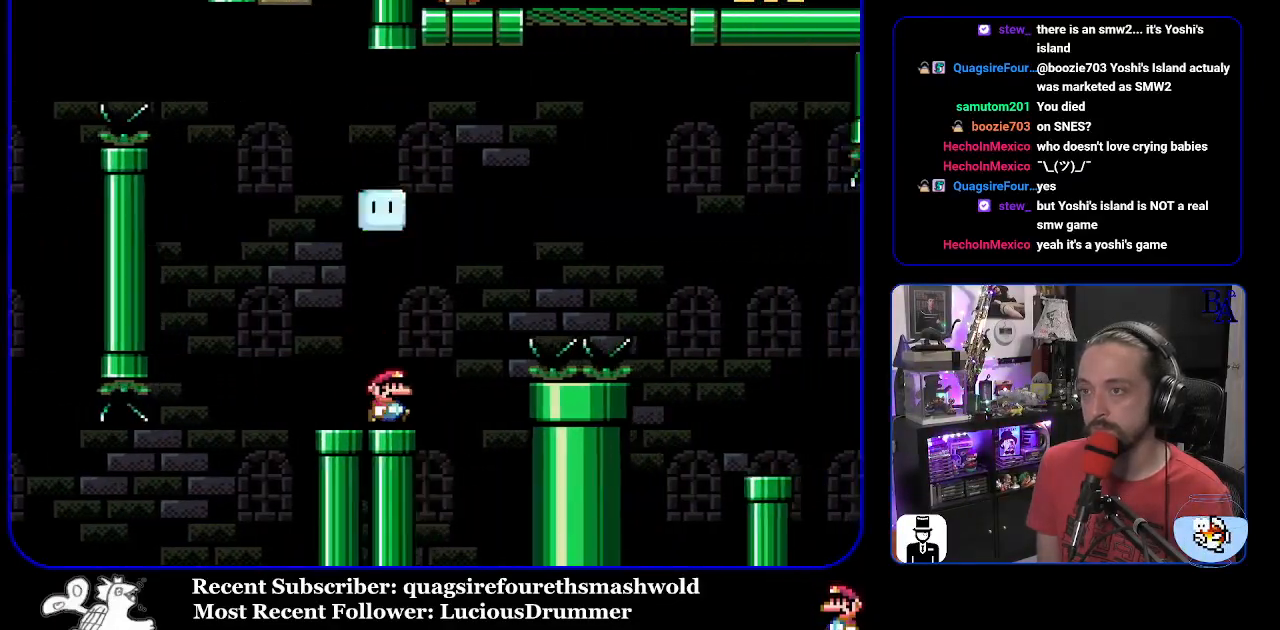
{"buttons": ["B", "DPAD_UP", "DPAD_RIGHT"], "events": [[17, "B", "down"], [417, "Y", "up"], [433, "B", "up"], [467, "B", "down"]]}
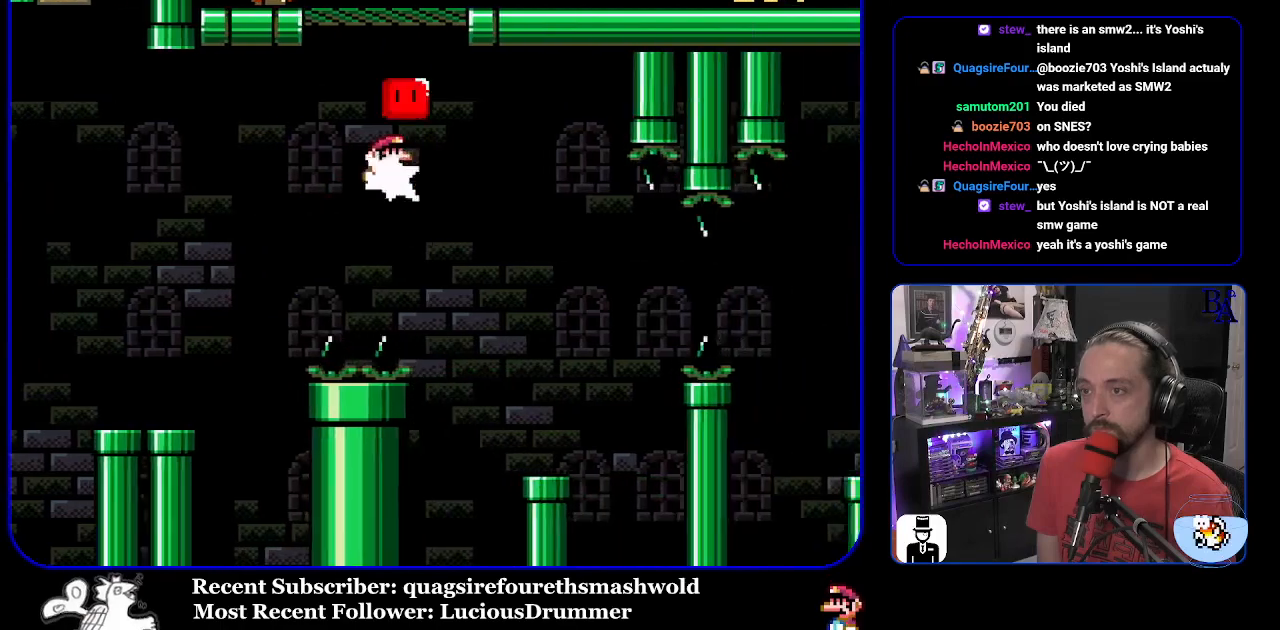
{"buttons": ["B", "Y", "DPAD_RIGHT"], "events": [[33, "DPAD_RIGHT", "up"], [33, "Y", "down"], [100, "DPAD_LEFT", "down"], [133, "DPAD_UP", "up"], [217, "DPAD_LEFT", "up"], [217, "DPAD_UP", "down"], [250, "DPAD_RIGHT", "down"], [250, "DPAD_UP", "up"]]}
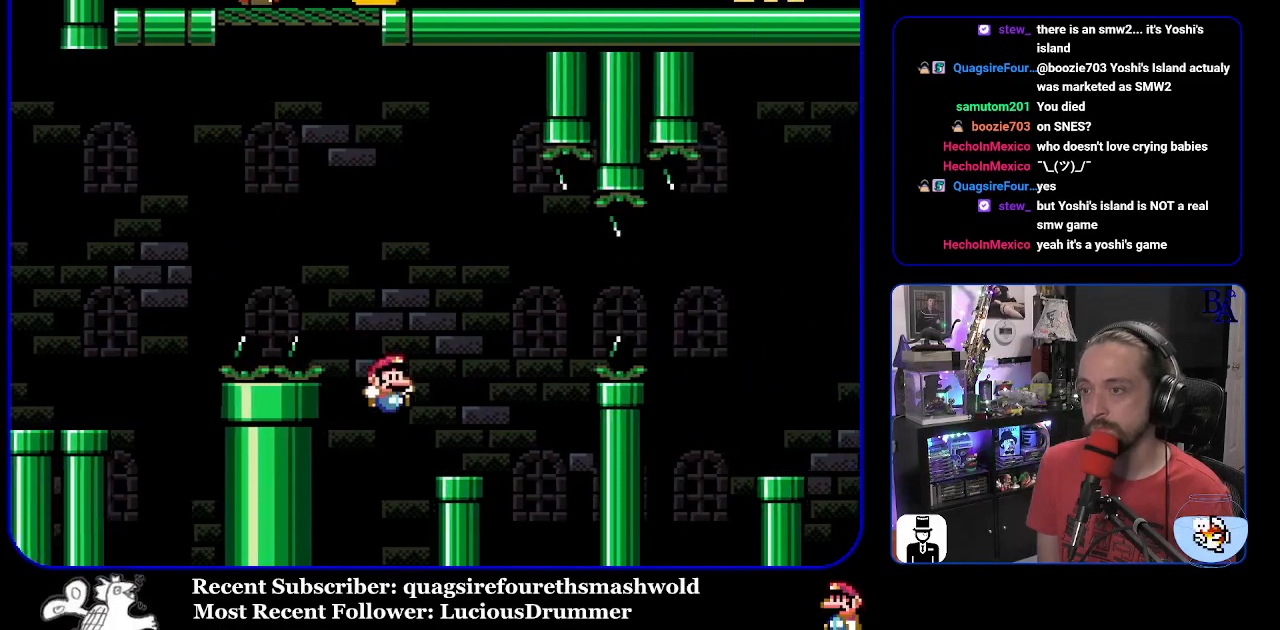
{"buttons": [], "events": [[83, "B", "up"], [167, "B", "down"], [383, "DPAD_RIGHT", "up"], [433, "B", "up"], [433, "Y", "up"]]}
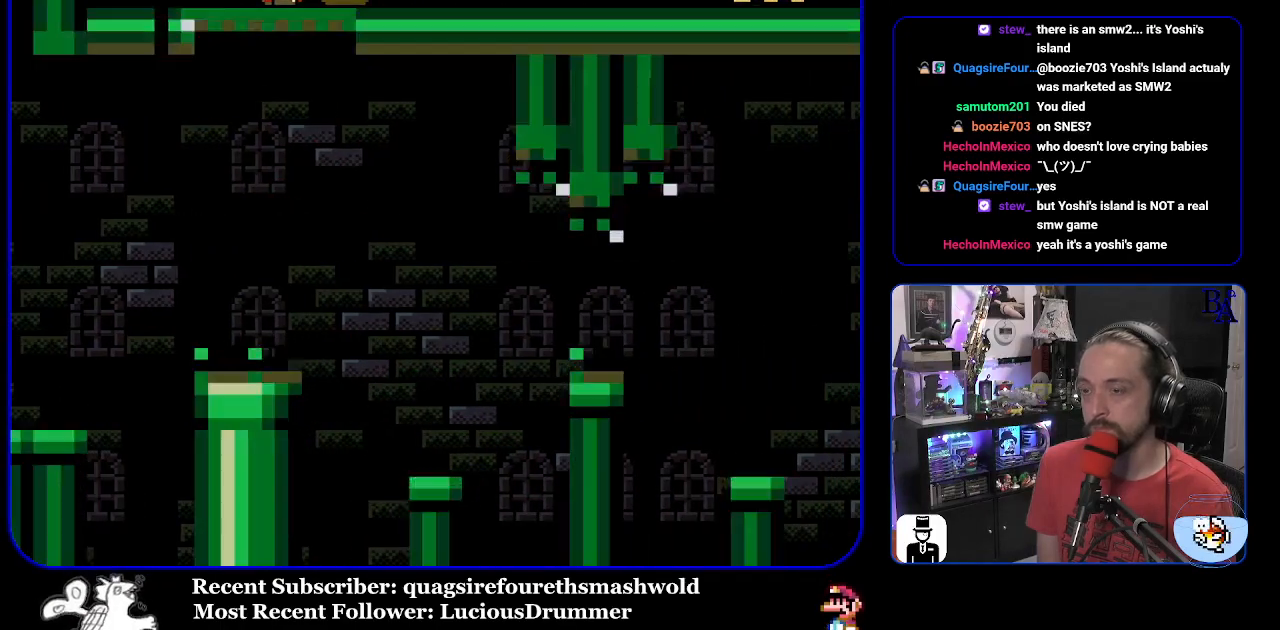
{"buttons": [], "events": []}
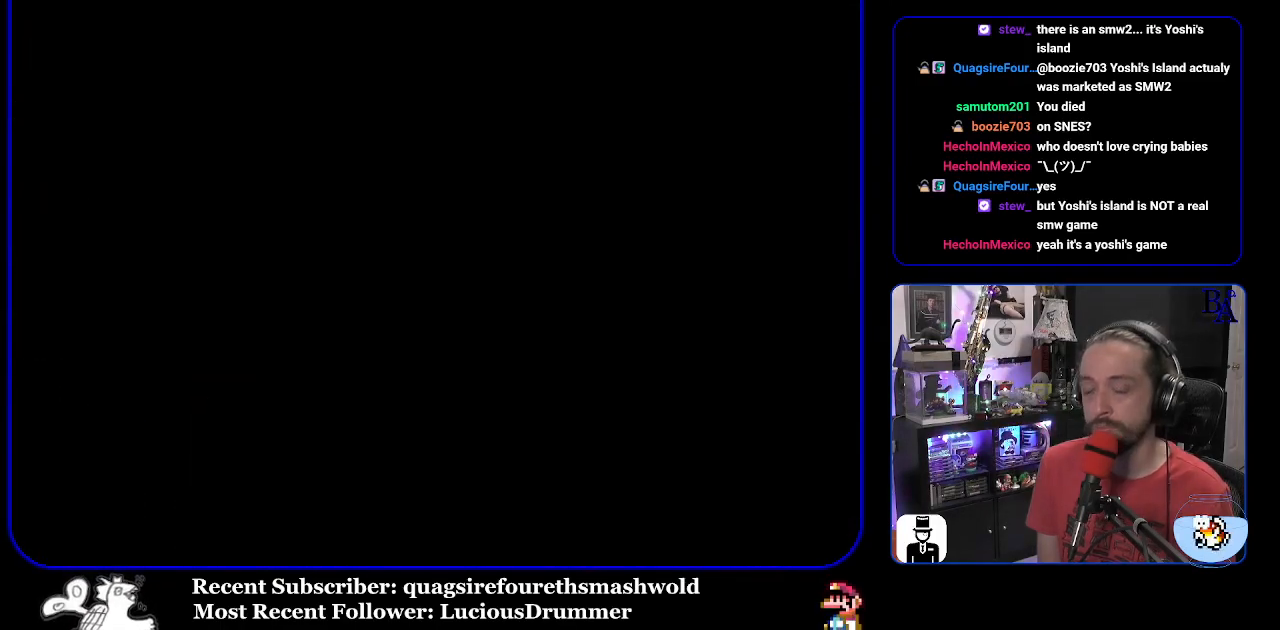
{"buttons": [], "events": []}
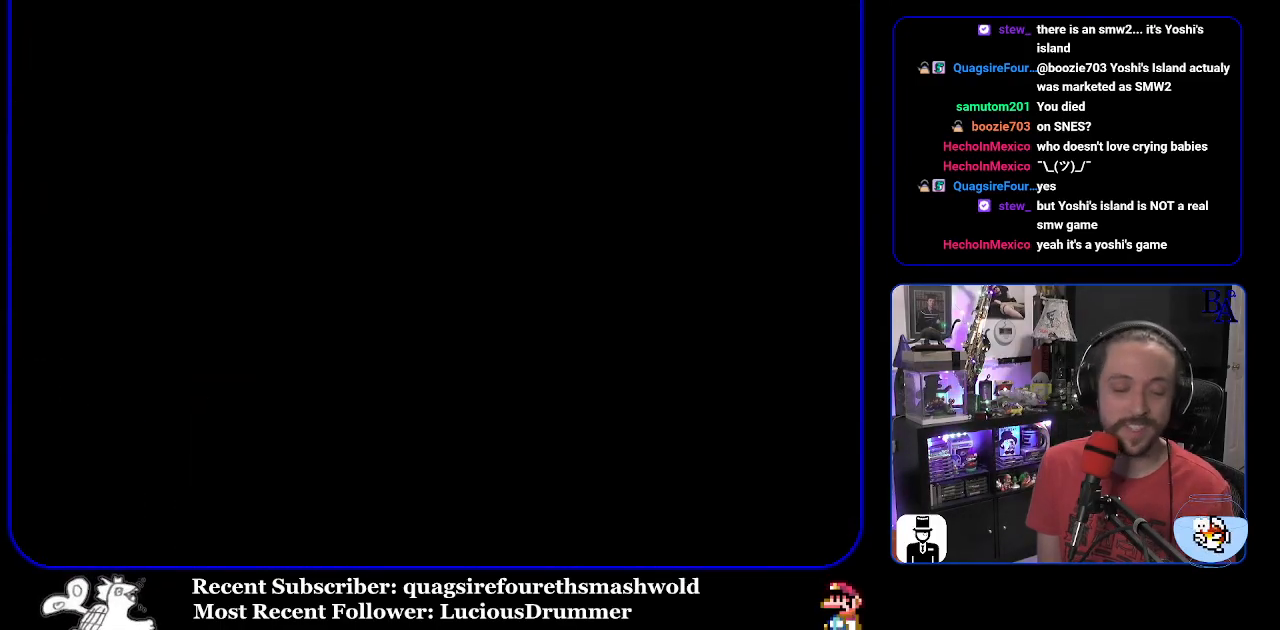
{"buttons": ["Y"], "events": [[333, "Y", "down"]]}
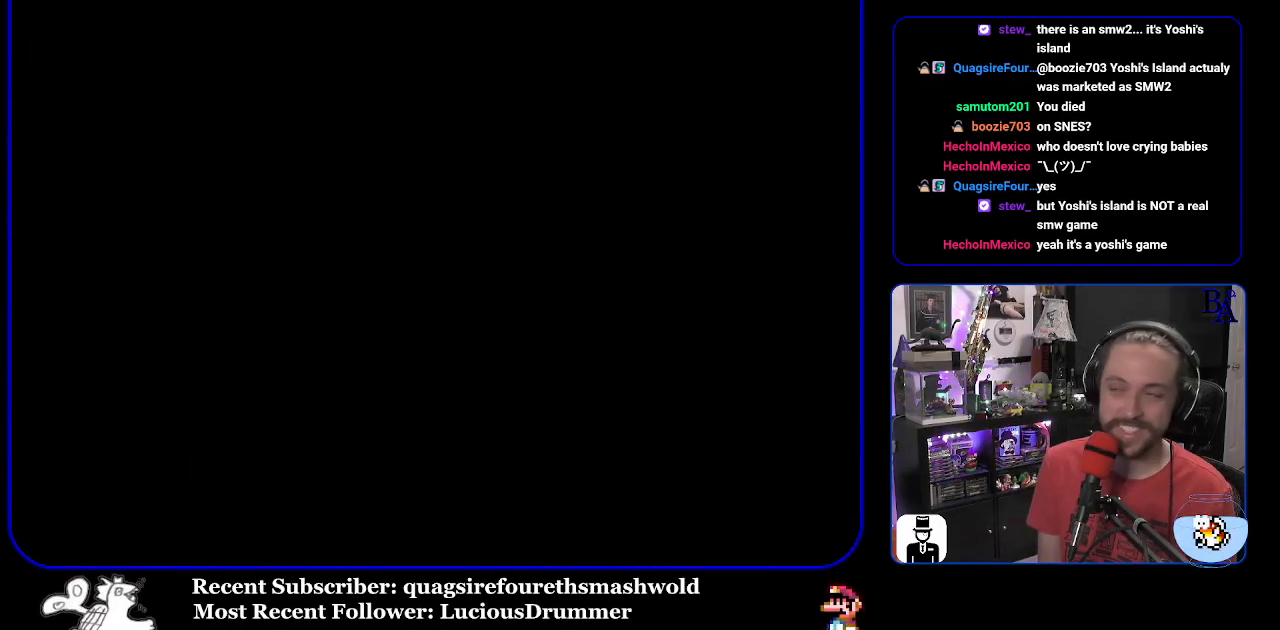
{"buttons": ["Y"], "events": []}
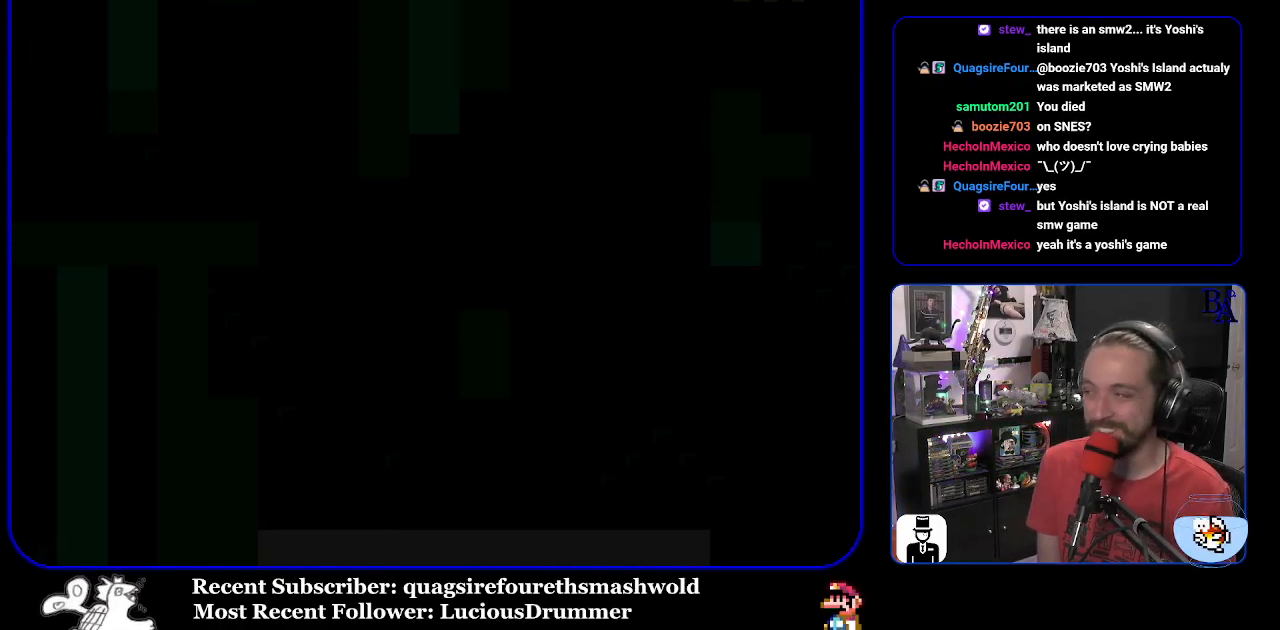
{"buttons": ["Y"], "events": []}
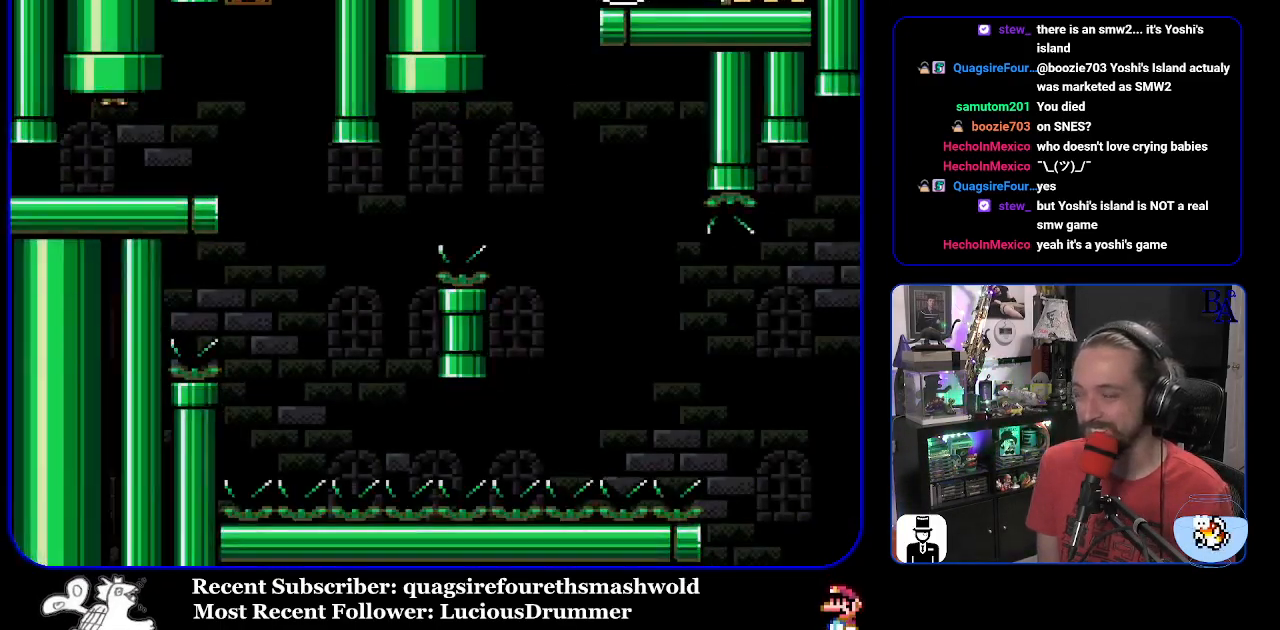
{"buttons": ["Y"], "events": [[133, "DPAD_RIGHT", "down"], [483, "DPAD_RIGHT", "up"]]}
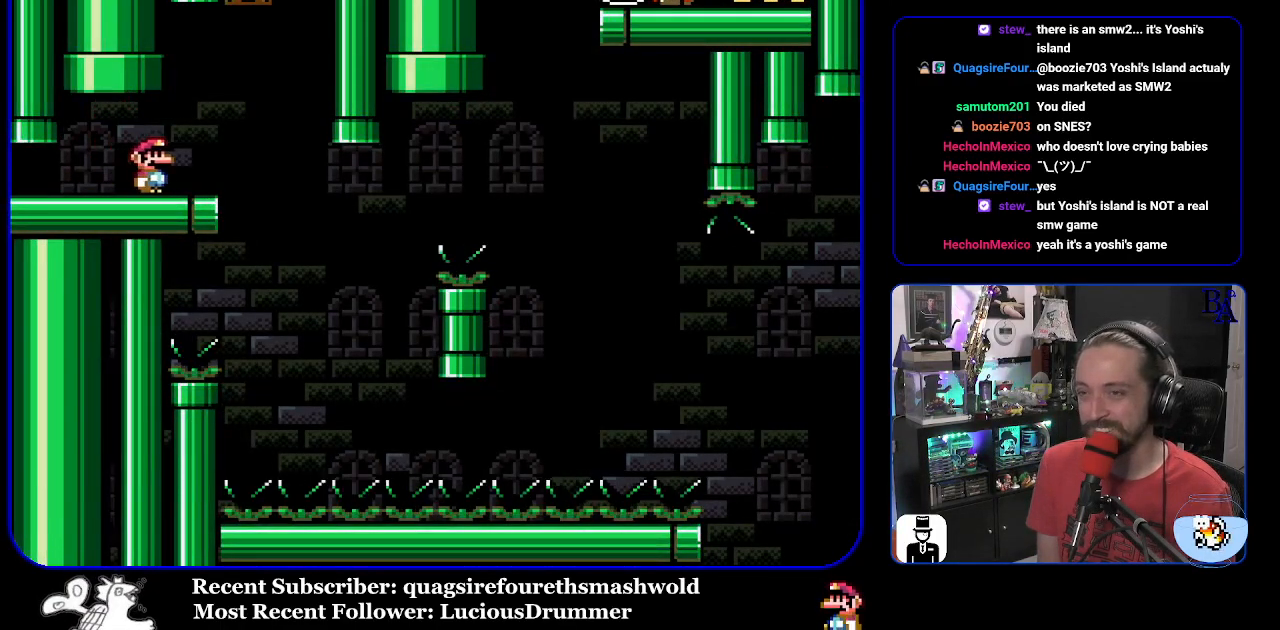
{"buttons": ["Y"], "events": [[67, "DPAD_LEFT", "down"], [150, "DPAD_LEFT", "up"]]}
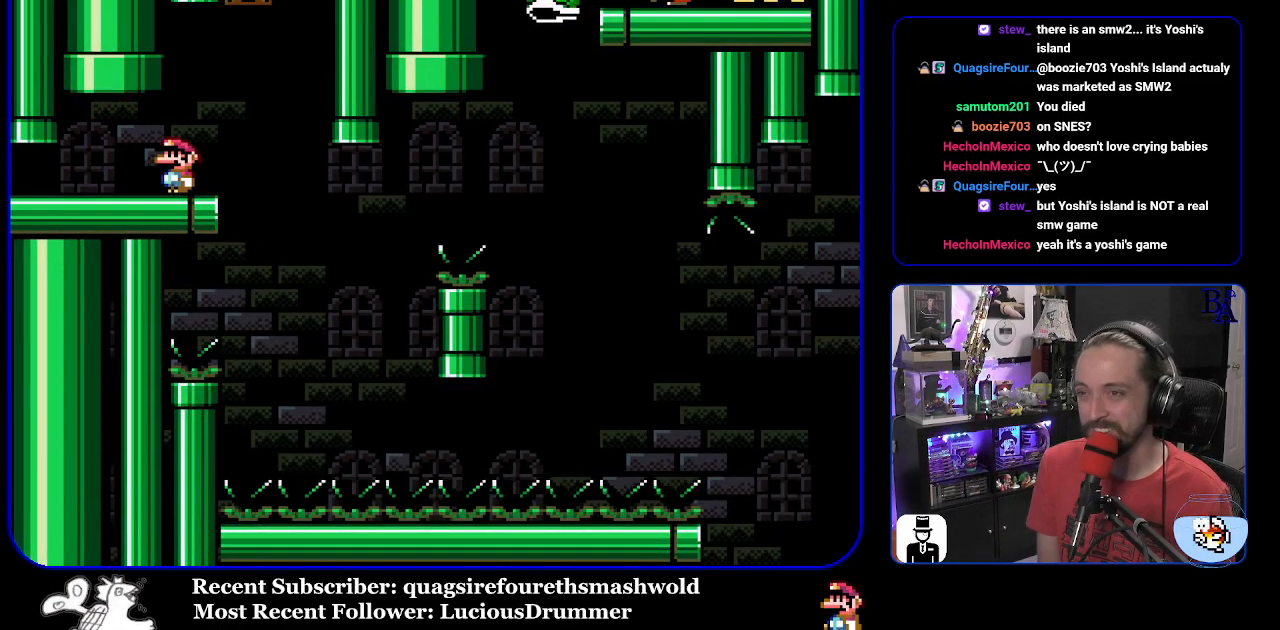
{"buttons": ["Y", "DPAD_RIGHT"], "events": [[167, "DPAD_RIGHT", "down"]]}
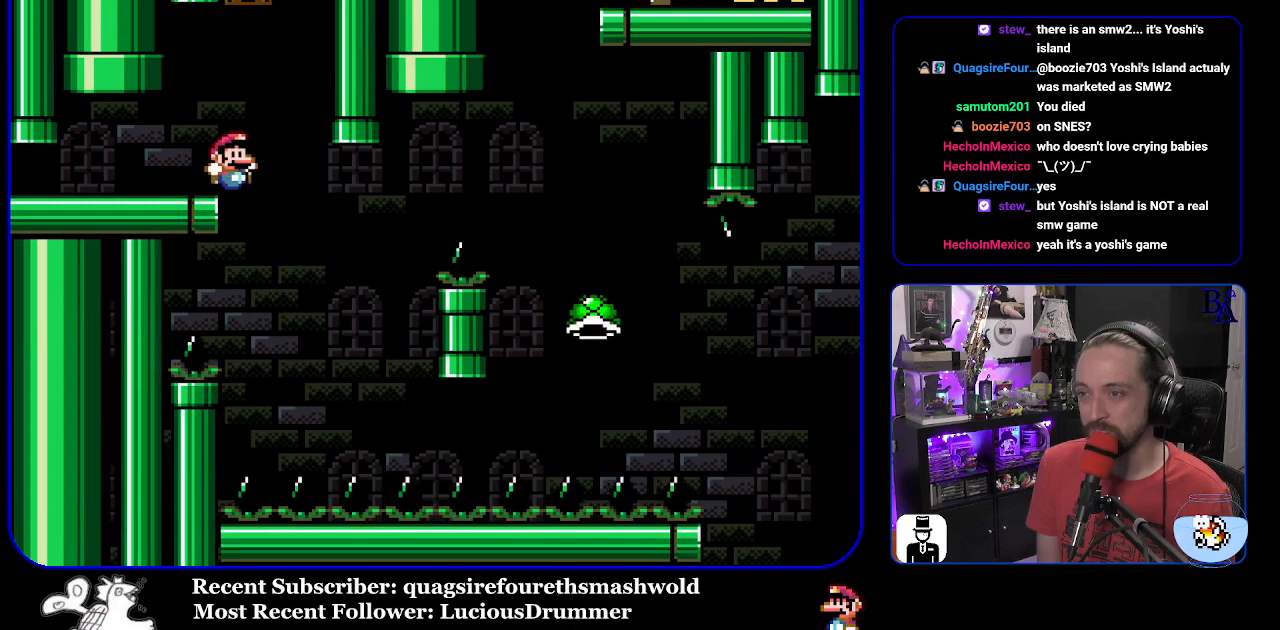
{"buttons": ["B", "Y", "DPAD_RIGHT"], "events": [[100, "DPAD_RIGHT", "up"], [150, "DPAD_LEFT", "down"], [267, "B", "down"], [267, "DPAD_LEFT", "up"], [333, "DPAD_RIGHT", "down"]]}
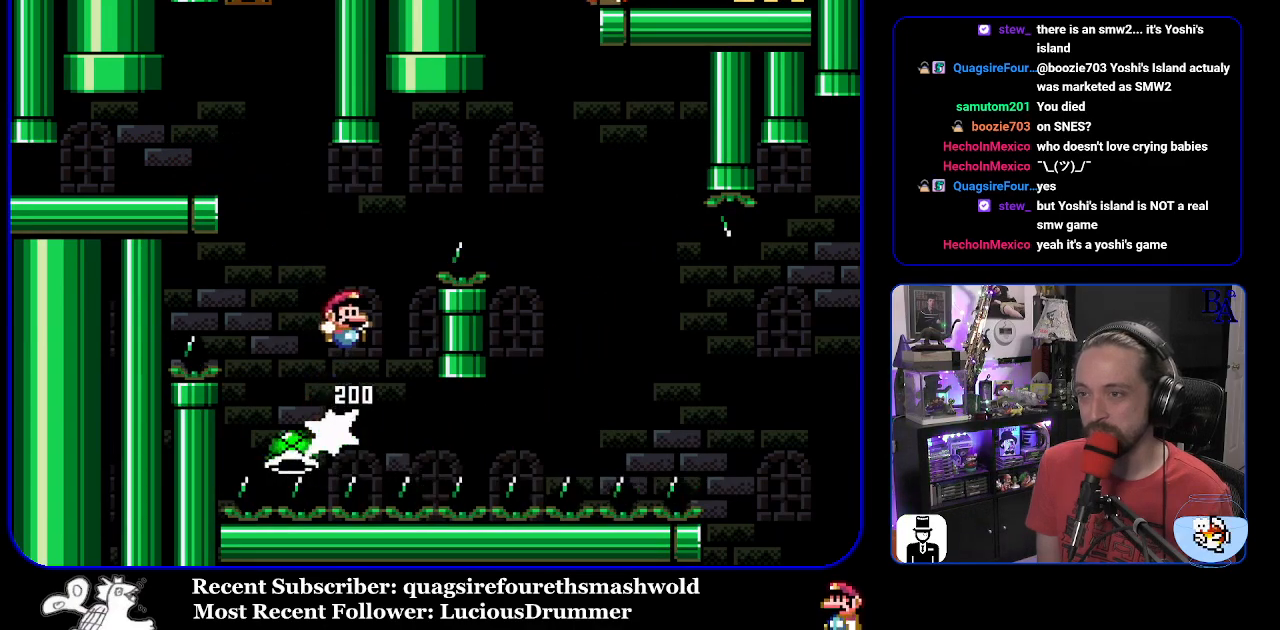
{"buttons": ["Y", "DPAD_RIGHT"], "events": [[467, "B", "up"]]}
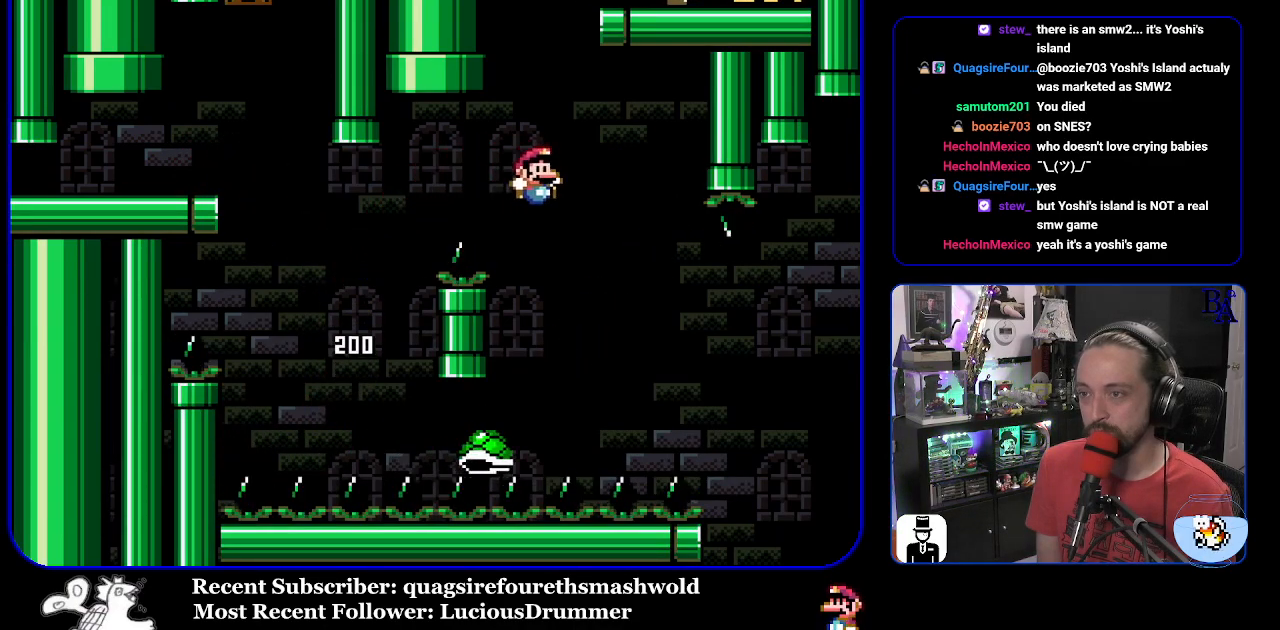
{"buttons": ["Y", "DPAD_RIGHT"], "events": [[100, "B", "down"], [467, "B", "up"]]}
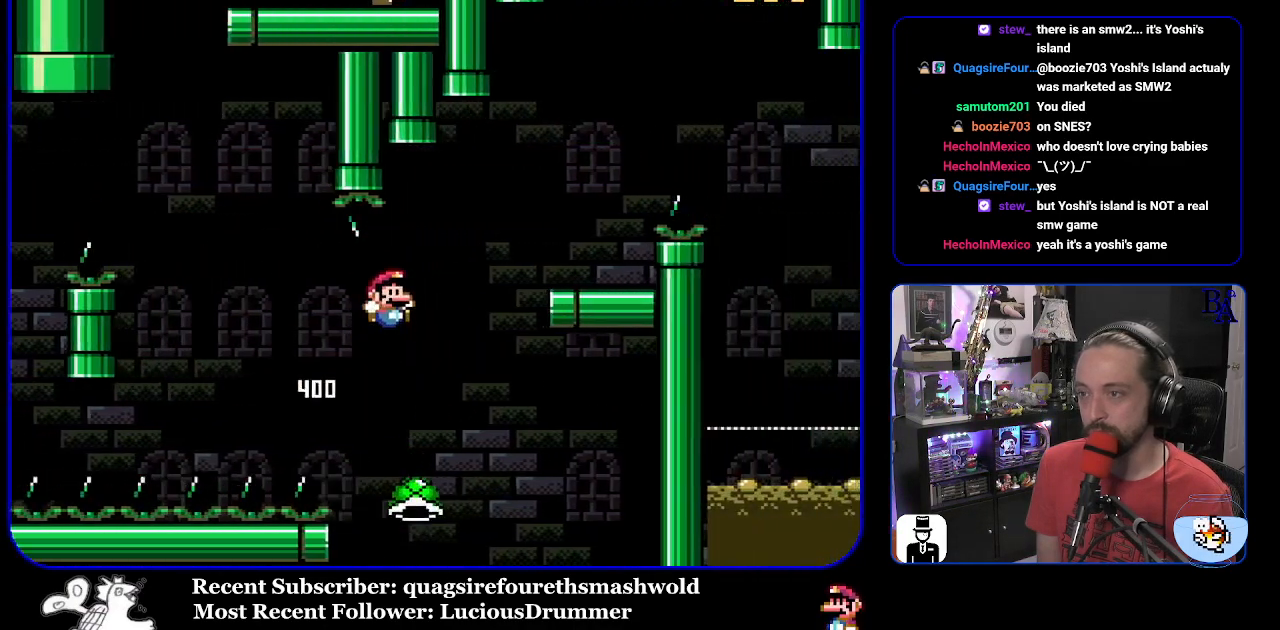
{"buttons": [], "events": [[33, "B", "down"], [317, "DPAD_RIGHT", "up"], [367, "DPAD_LEFT", "down"], [450, "DPAD_LEFT", "up"], [467, "B", "up"], [483, "Y", "up"]]}
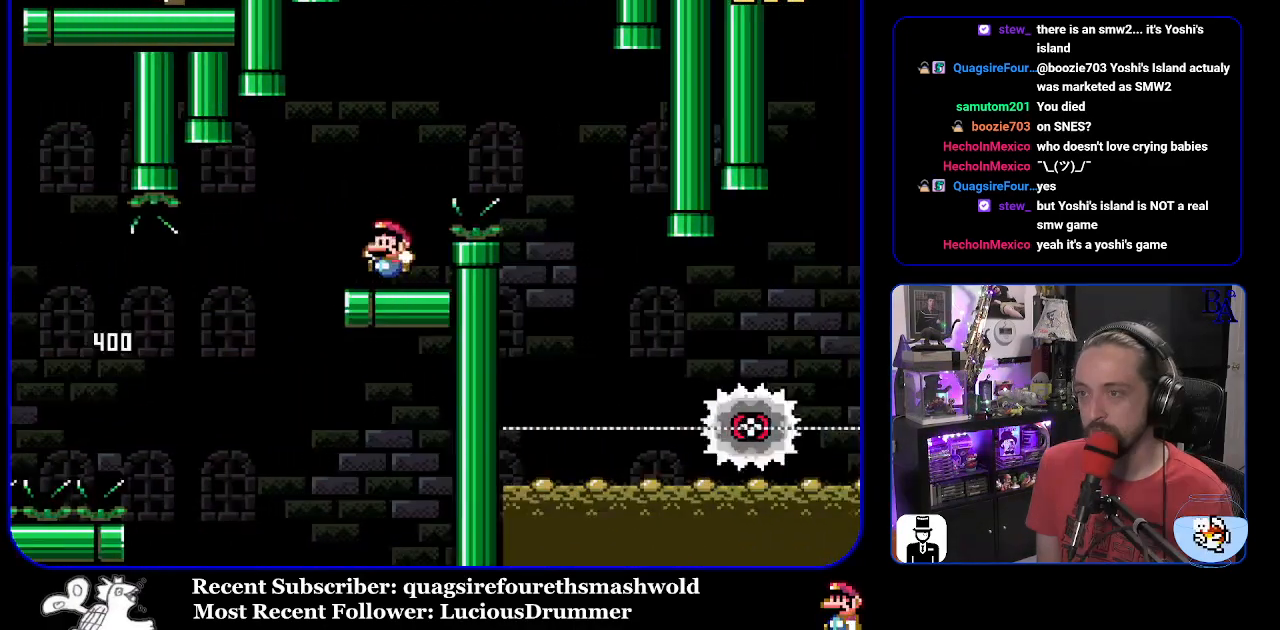
{"buttons": ["A", "X", "DPAD_RIGHT"], "events": [[17, "DPAD_RIGHT", "down"], [83, "A", "down"], [83, "X", "down"]]}
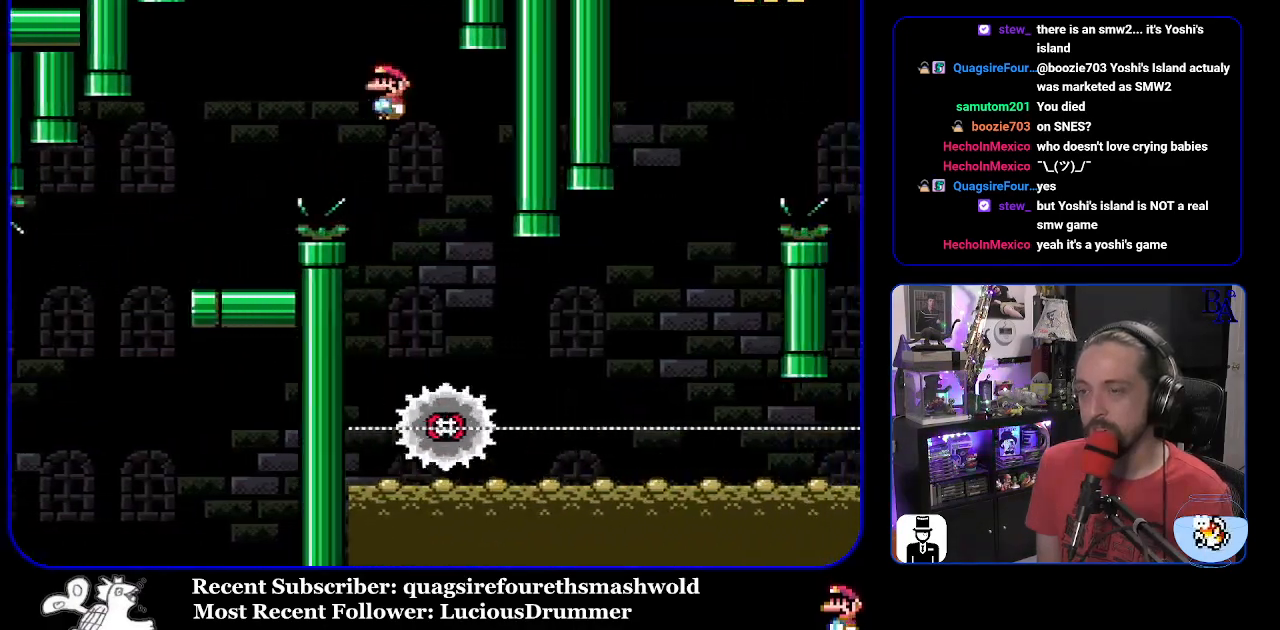
{"buttons": ["X", "DPAD_RIGHT"], "events": [[17, "DPAD_RIGHT", "up"], [67, "DPAD_LEFT", "down"], [283, "A", "up"], [300, "DPAD_LEFT", "up"], [383, "DPAD_RIGHT", "down"]]}
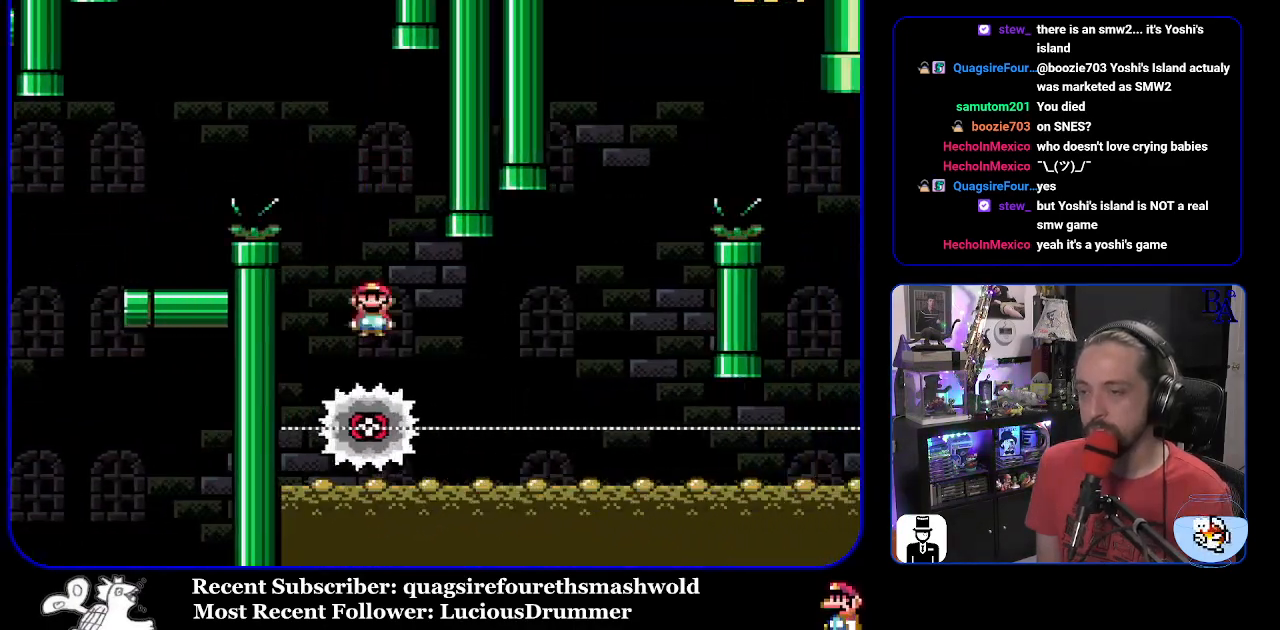
{"buttons": ["A", "X"], "events": [[500, "A", "down"], [500, "DPAD_RIGHT", "up"]]}